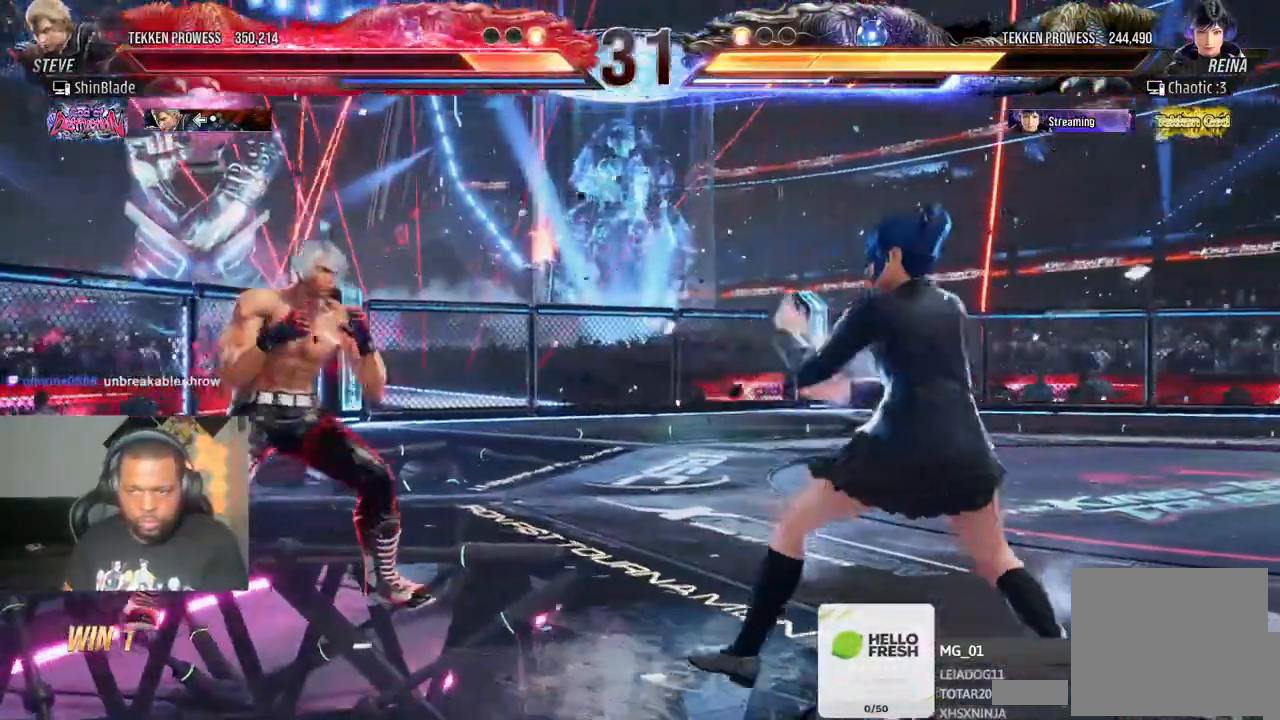
Gameplay with a controller (PlayStation layout); each line is a JSON object with the inputs held at the frame after it (dt_ms = milliseconds from this image to that frame). "events" lists button and stick changes between this image and that frame as [ms after this image, input, new state], when the widget could be followed in between. Not read: L3 R3.
{"dt_ms": 500, "buttons": ["DPAD_DOWN", "DPAD_LEFT"], "left_stick": "center", "right_stick": "center", "events": [[50, "DPAD_LEFT", "down"], [200, "DPAD_DOWN", "down"], [283, "DPAD_DOWN", "up"], [333, "DPAD_LEFT", "up"], [383, "DPAD_LEFT", "down"], [500, "DPAD_DOWN", "down"]]}
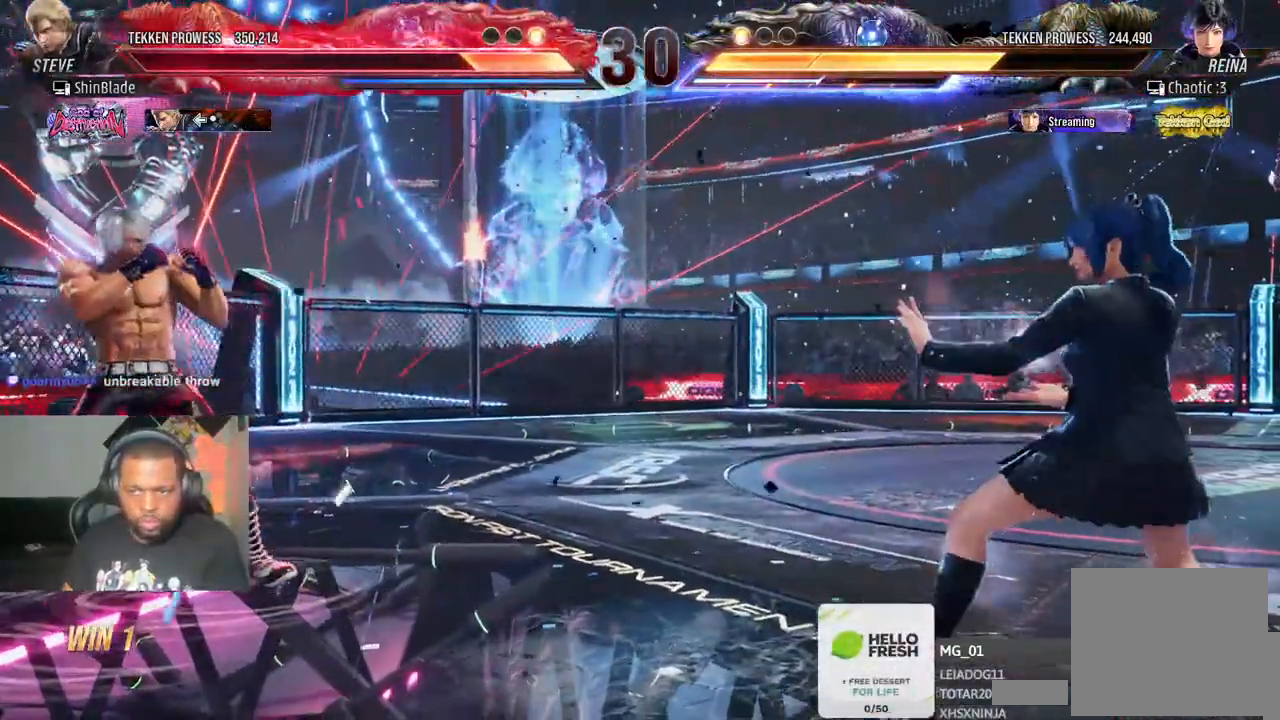
{"dt_ms": 500, "buttons": [], "left_stick": "up-left", "right_stick": "center", "events": [[67, "DPAD_DOWN", "up"], [117, "DPAD_LEFT", "up"], [167, "DPAD_LEFT", "down"], [300, "DPAD_LEFT", "up"], [400, "left_stick", "up-left"]]}
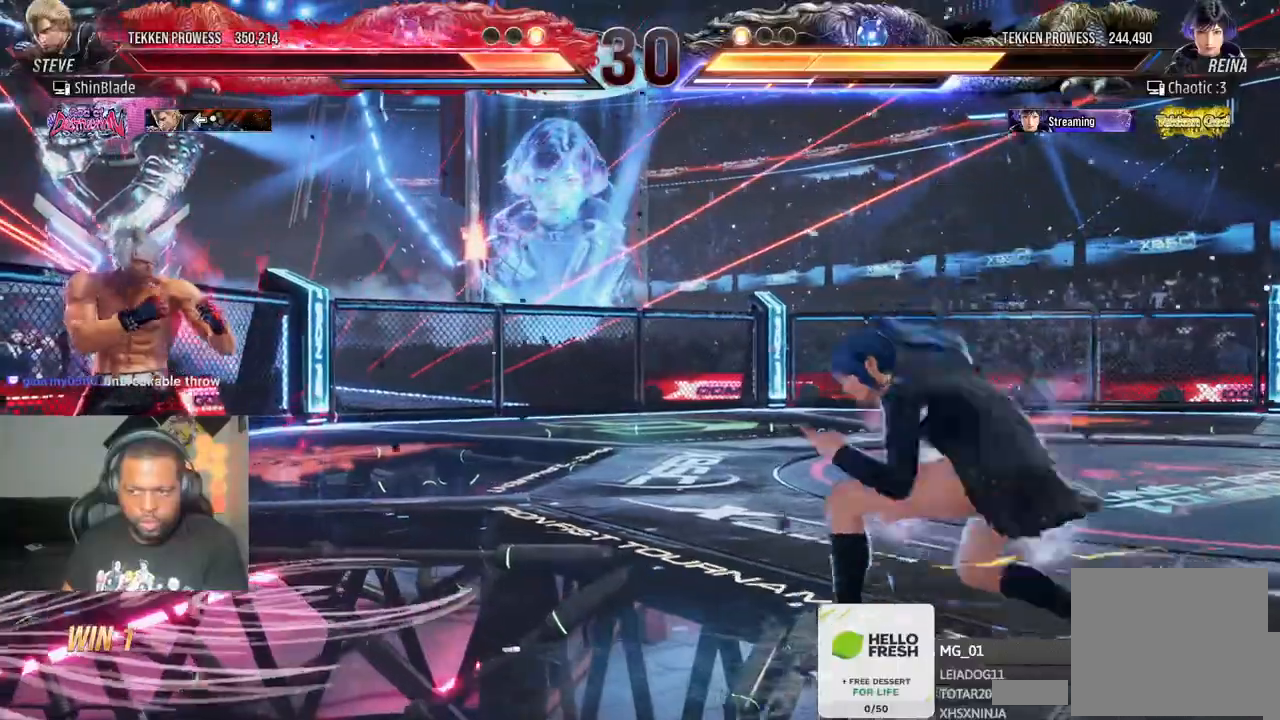
{"dt_ms": 500, "buttons": ["DPAD_LEFT"], "left_stick": "center", "right_stick": "center", "events": [[17, "left_stick", "center"], [33, "DPAD_UP", "down"], [100, "DPAD_UP", "up"], [217, "DPAD_LEFT", "down"], [333, "DPAD_LEFT", "up"], [400, "DPAD_LEFT", "down"]]}
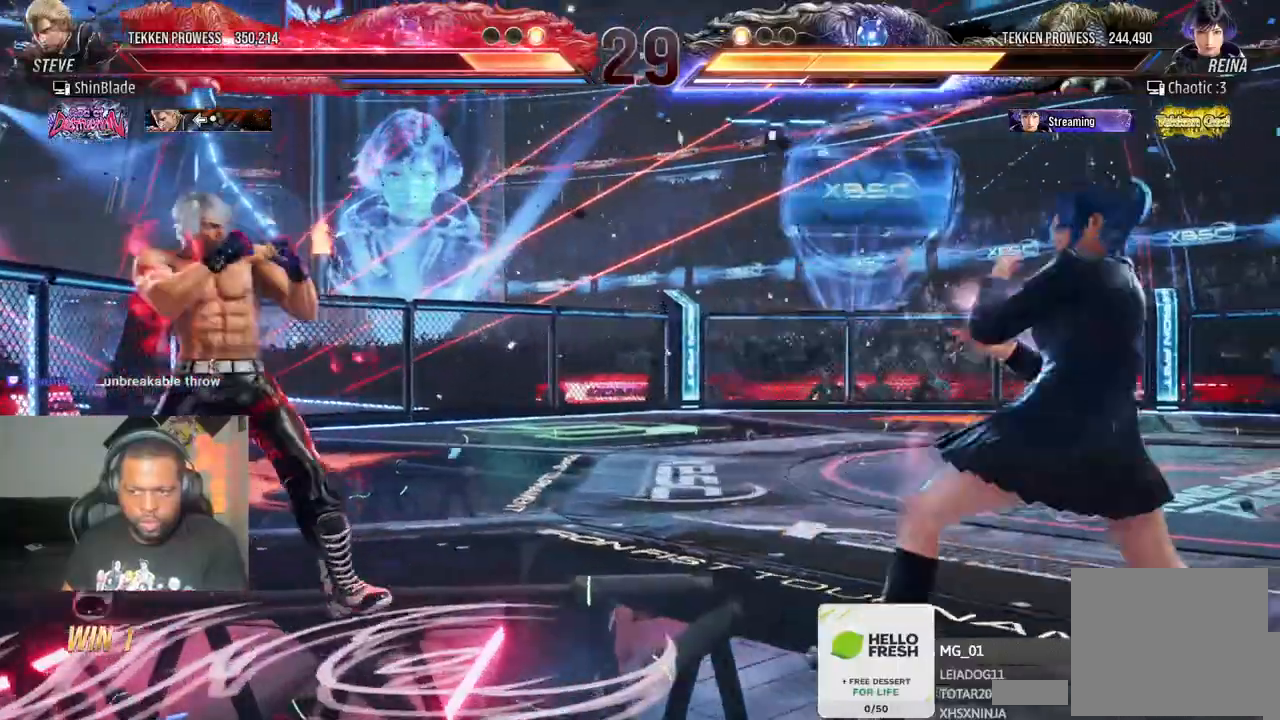
{"dt_ms": 500, "buttons": [], "left_stick": "center", "right_stick": "center", "events": [[50, "DPAD_DOWN", "down"], [117, "DPAD_DOWN", "up"], [150, "DPAD_LEFT", "up"], [217, "DPAD_LEFT", "down"], [250, "DPAD_LEFT", "up"], [333, "CIRCLE", "down"], [333, "CROSS", "down"], [483, "CIRCLE", "up"], [483, "CROSS", "up"]]}
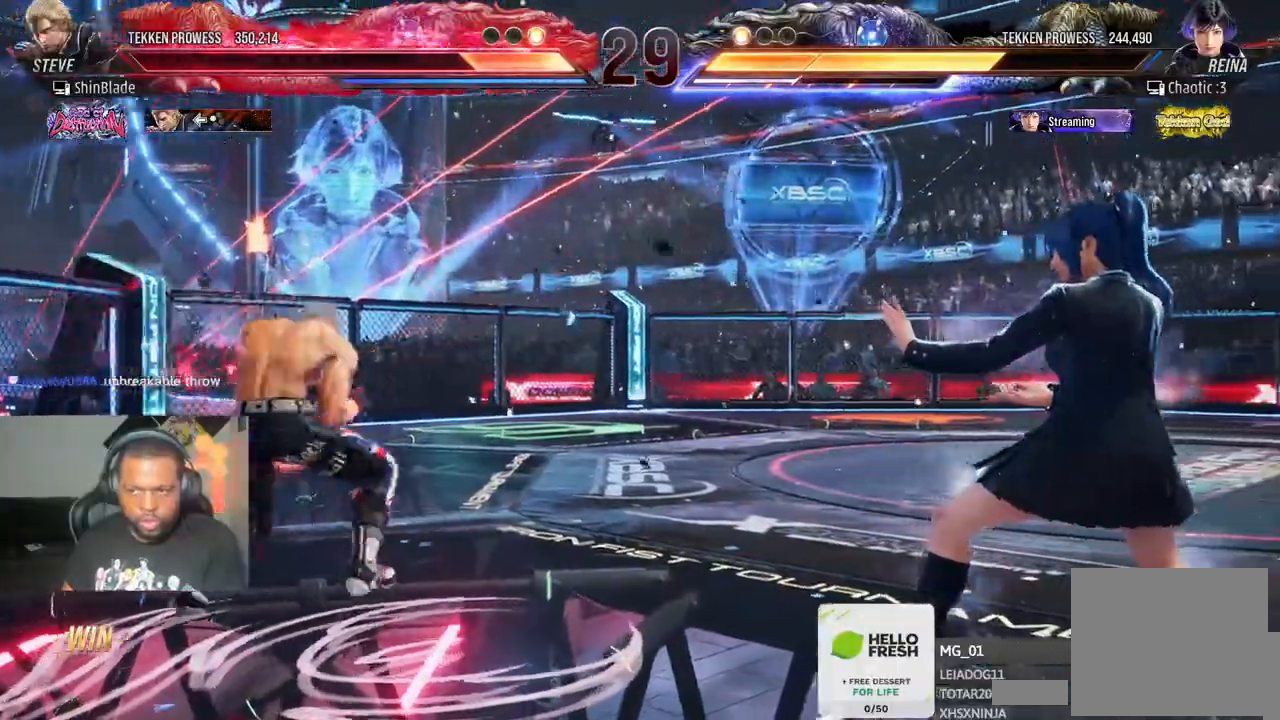
{"dt_ms": 500, "buttons": ["TRIANGLE"], "left_stick": "center", "right_stick": "center", "events": [[150, "DPAD_RIGHT", "down"], [233, "DPAD_RIGHT", "up"], [317, "CIRCLE", "down"], [317, "CROSS", "down"], [433, "CIRCLE", "up"], [433, "CROSS", "up"], [500, "TRIANGLE", "down"]]}
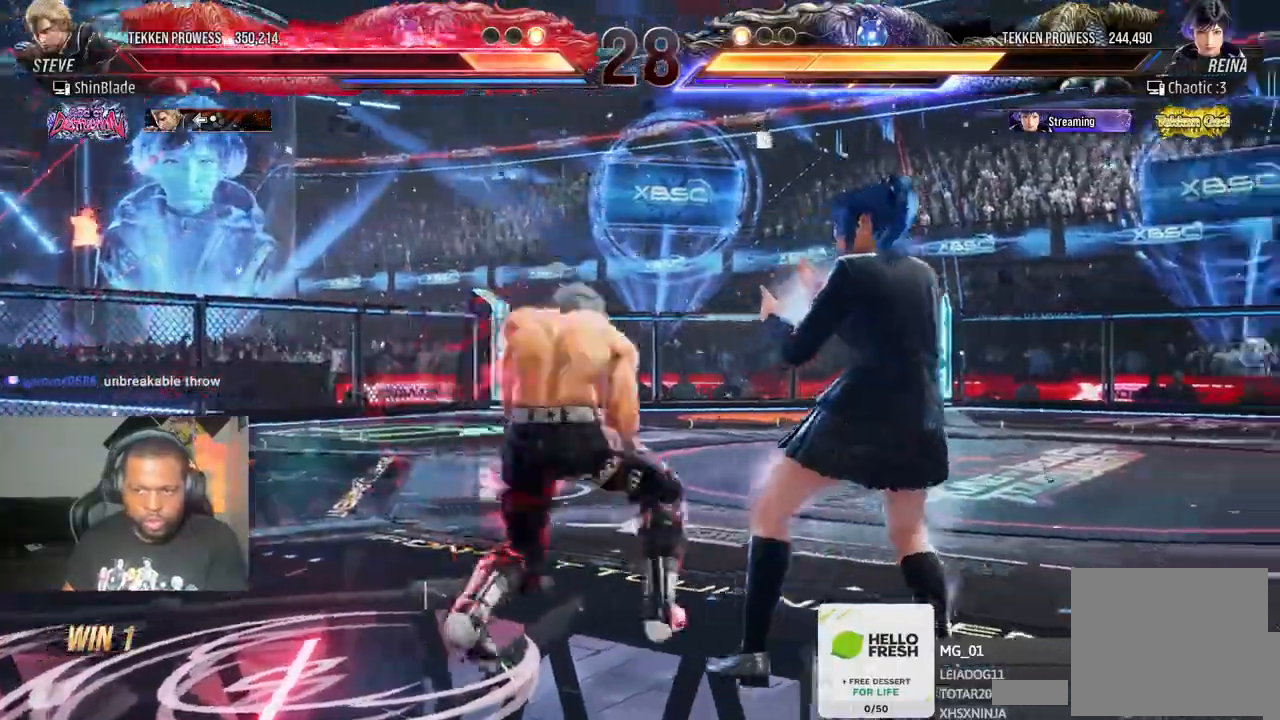
{"dt_ms": 1000, "buttons": ["TRIANGLE"], "left_stick": "center", "right_stick": "center"}
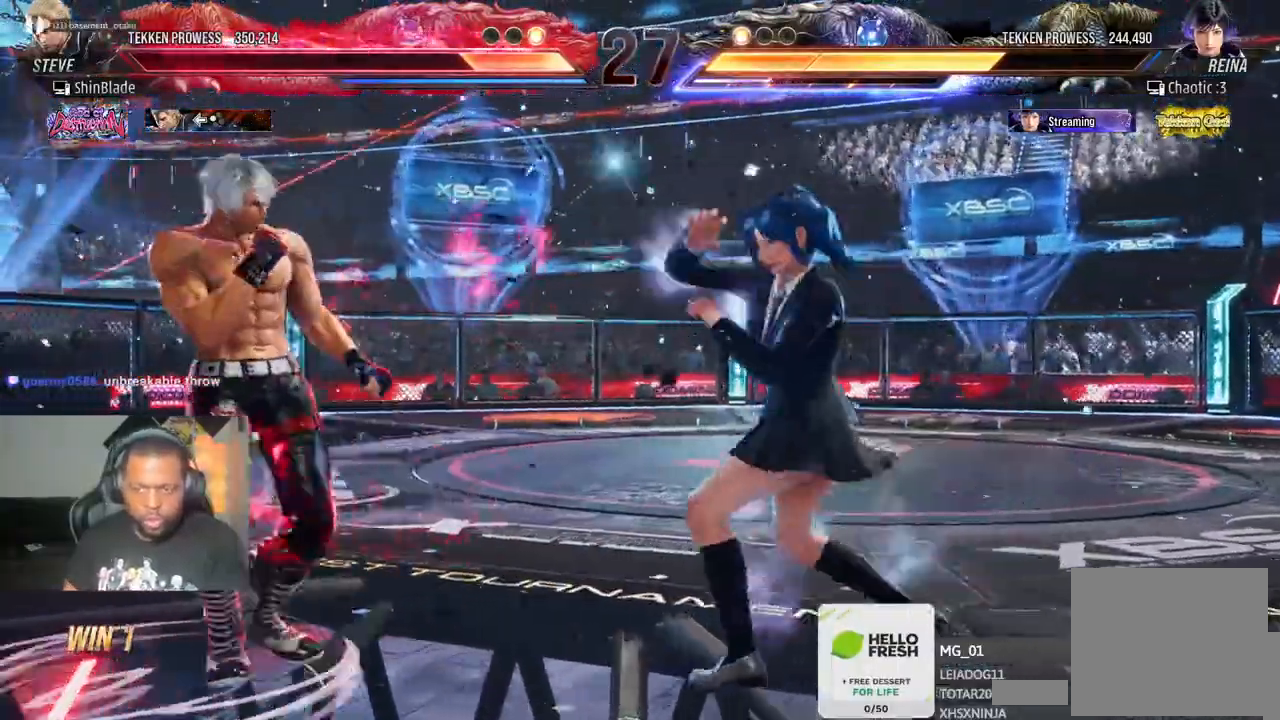
{"dt_ms": 500, "buttons": ["DPAD_LEFT"], "left_stick": "center", "right_stick": "center", "events": [[133, "DPAD_LEFT", "down"], [133, "SQUARE", "down"], [150, "TRIANGLE", "up"], [167, "TRIANGLE", "down"], [317, "SQUARE", "up"], [350, "TRIANGLE", "up"], [367, "CROSS", "down"], [433, "CROSS", "up"]]}
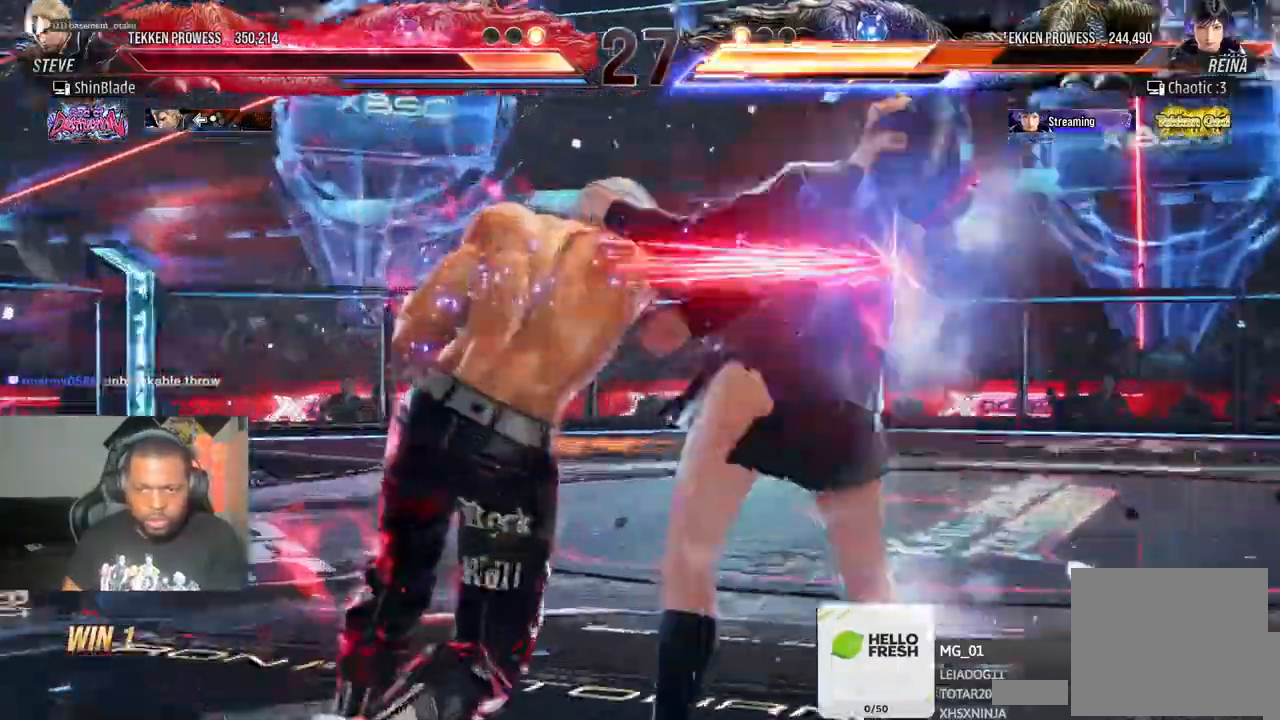
{"dt_ms": 500, "buttons": ["SQUARE", "DPAD_DOWN", "DPAD_RIGHT"], "left_stick": "center", "right_stick": "center"}
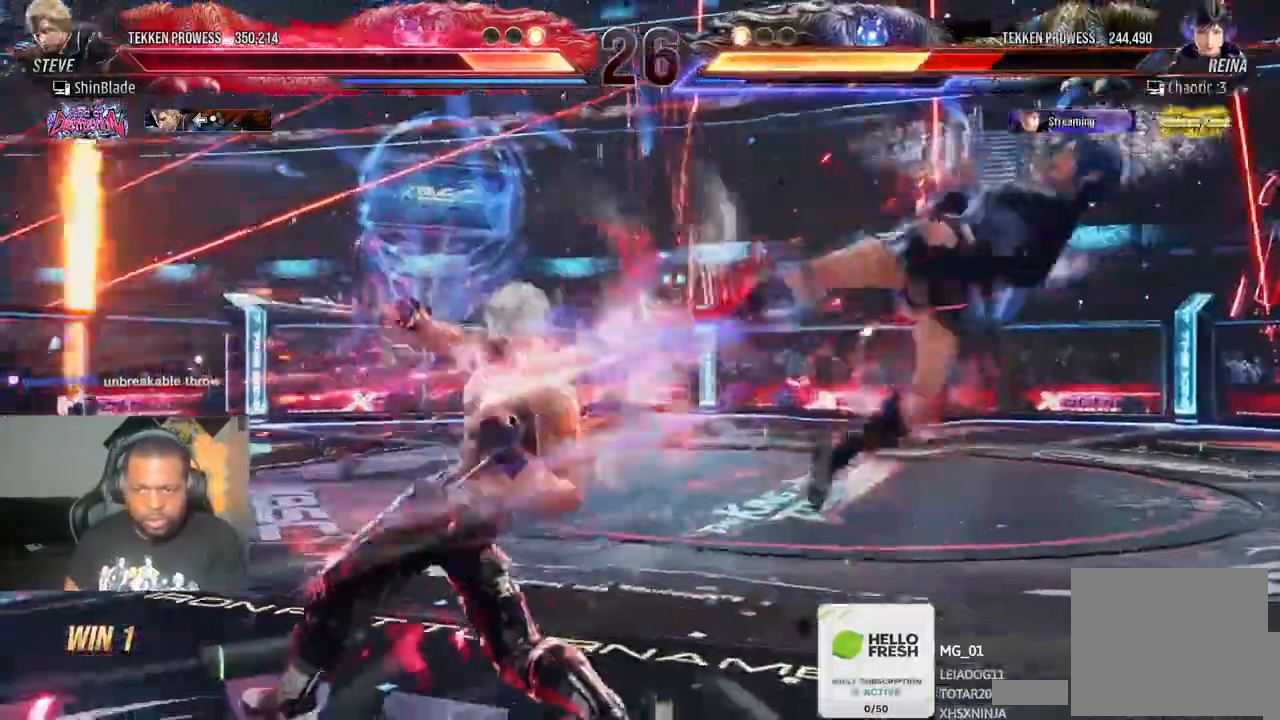
{"dt_ms": 1000, "buttons": ["TRIANGLE"], "left_stick": "center", "right_stick": "center"}